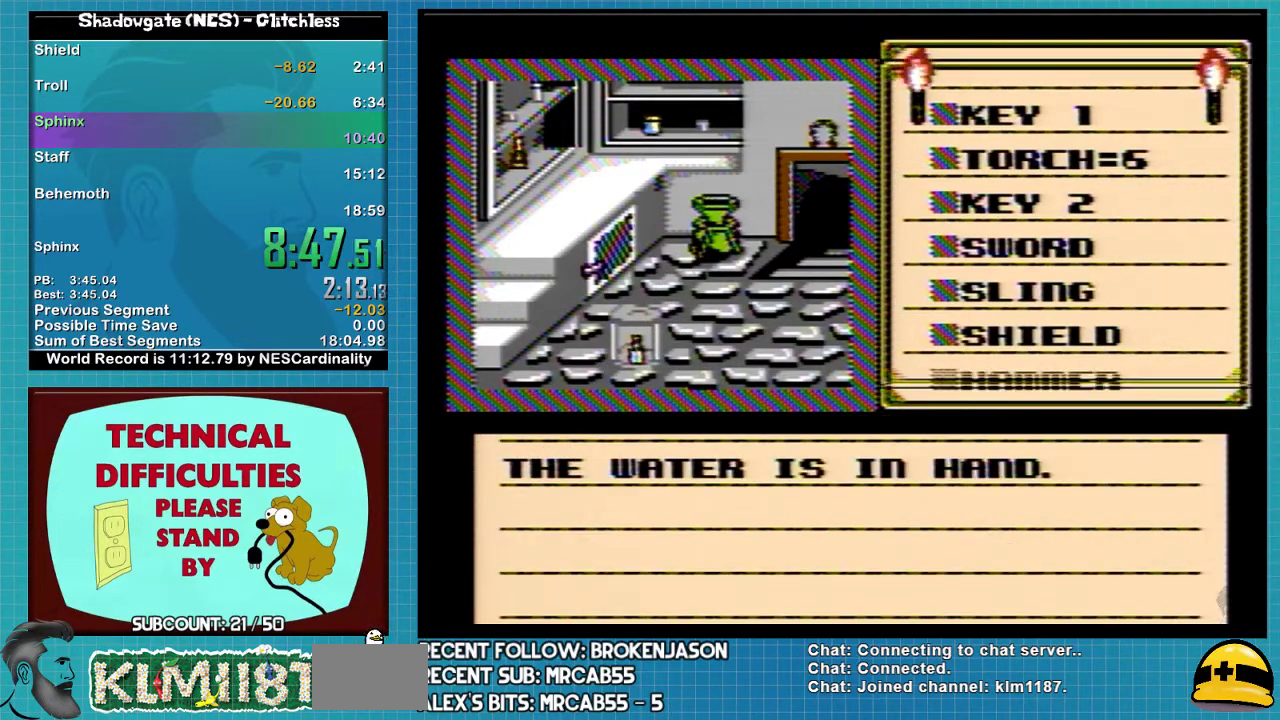
Gameplay with a controller (Nintendo layout); each line is a JSON object with the inputs held at the frame after it. "events" lists button and stick changes between this image and that frame as [ms after this image, input, new state], when the widget could be followed in between. Not read: L3 R3.
{"buttons": ["A"], "events": []}
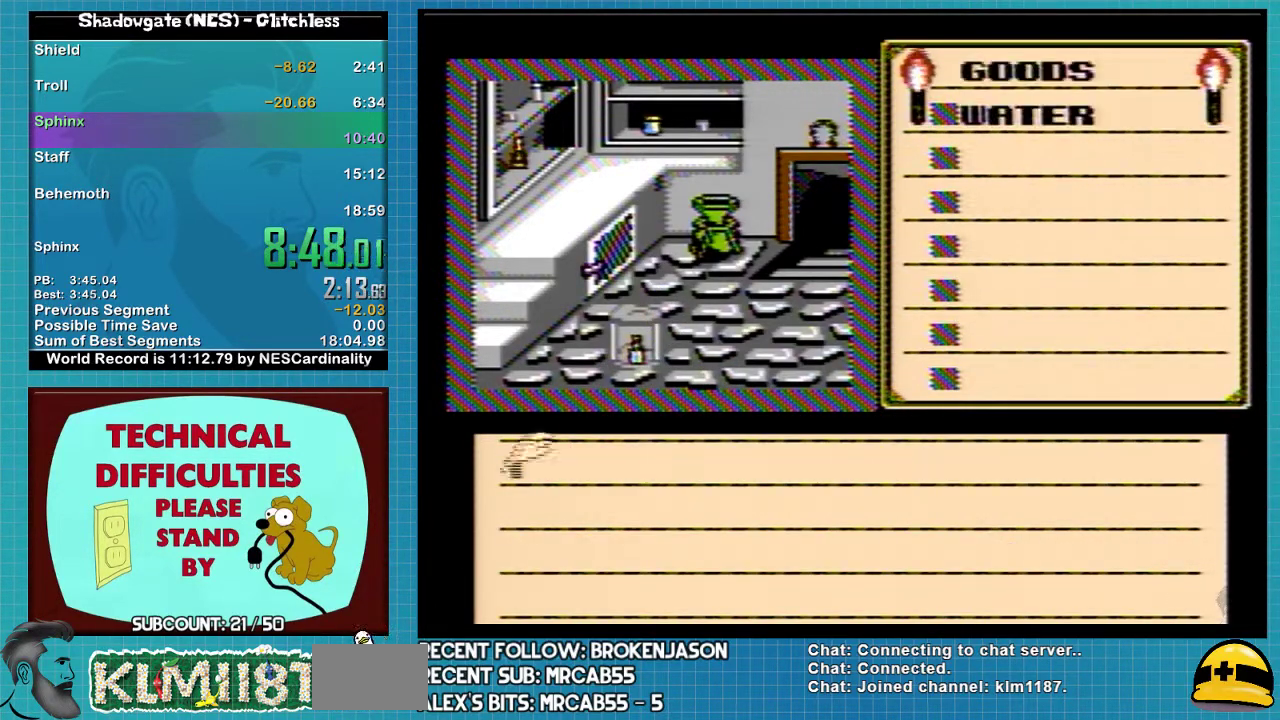
{"buttons": [], "events": [[433, "A", "up"]]}
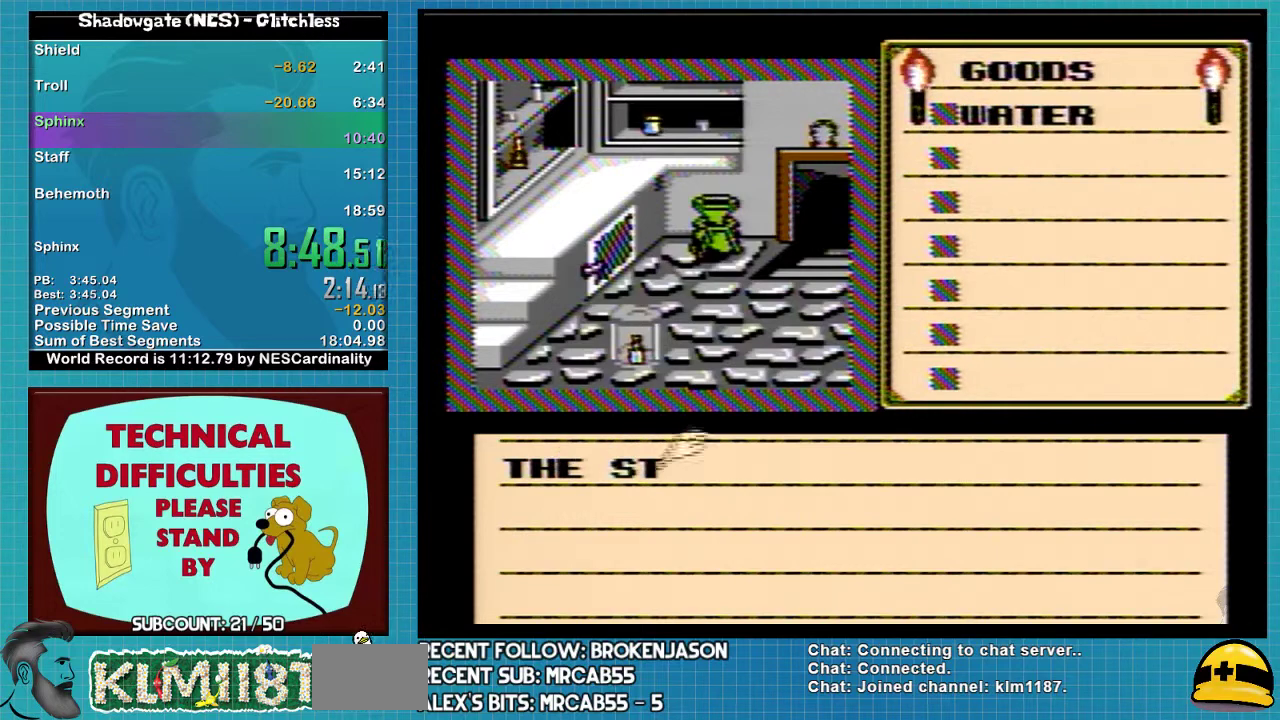
{"buttons": ["A"], "events": [[167, "A", "down"], [367, "A", "up"], [433, "A", "down"]]}
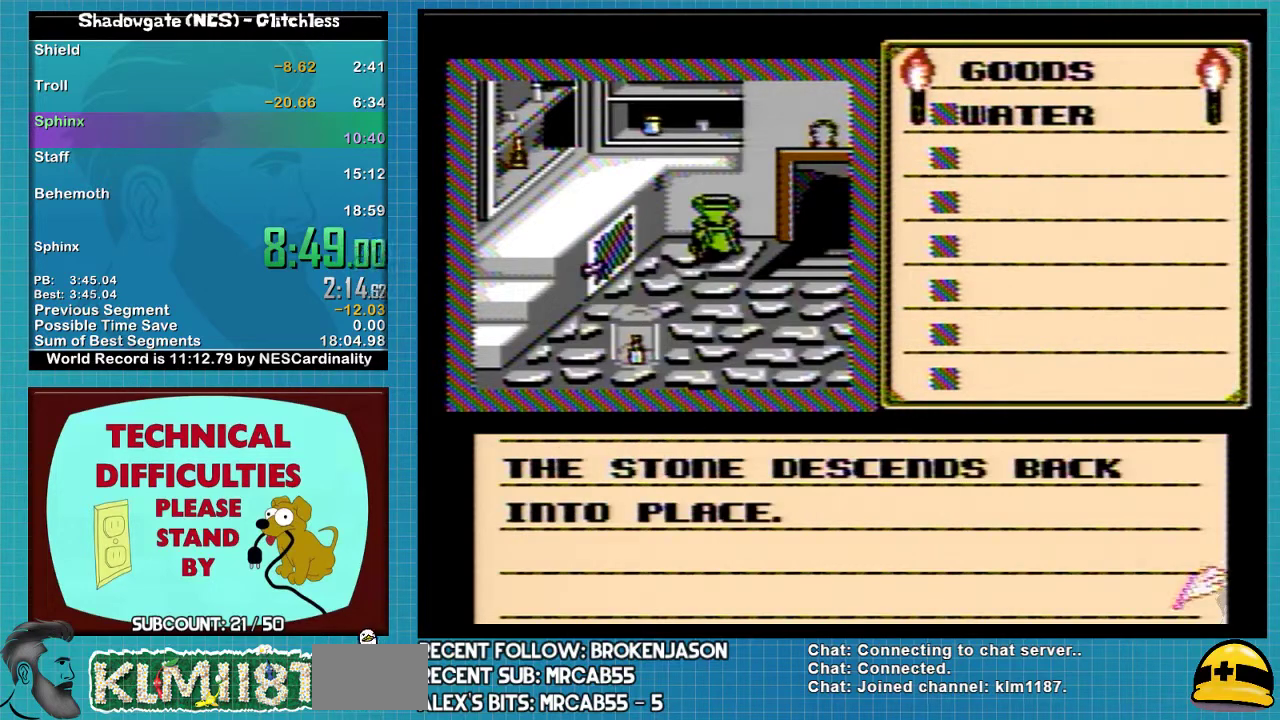
{"buttons": ["DPAD_UP", "DPAD_RIGHT"], "events": [[233, "A", "up"], [233, "DPAD_RIGHT", "down"], [500, "DPAD_UP", "down"]]}
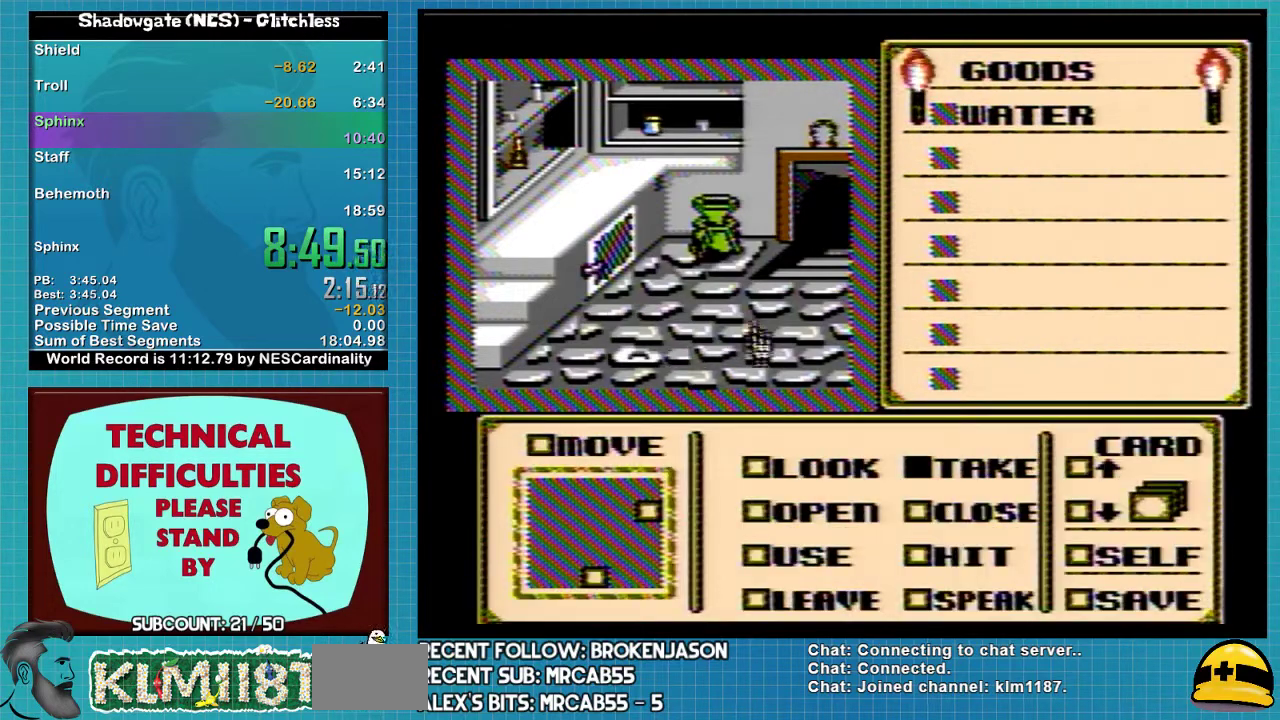
{"buttons": ["DPAD_RIGHT"], "events": [[33, "DPAD_RIGHT", "up"], [133, "B", "down"], [200, "B", "up"], [300, "B", "down"], [367, "B", "up"], [400, "B", "down"], [500, "B", "up"], [500, "DPAD_RIGHT", "down"], [500, "DPAD_UP", "up"]]}
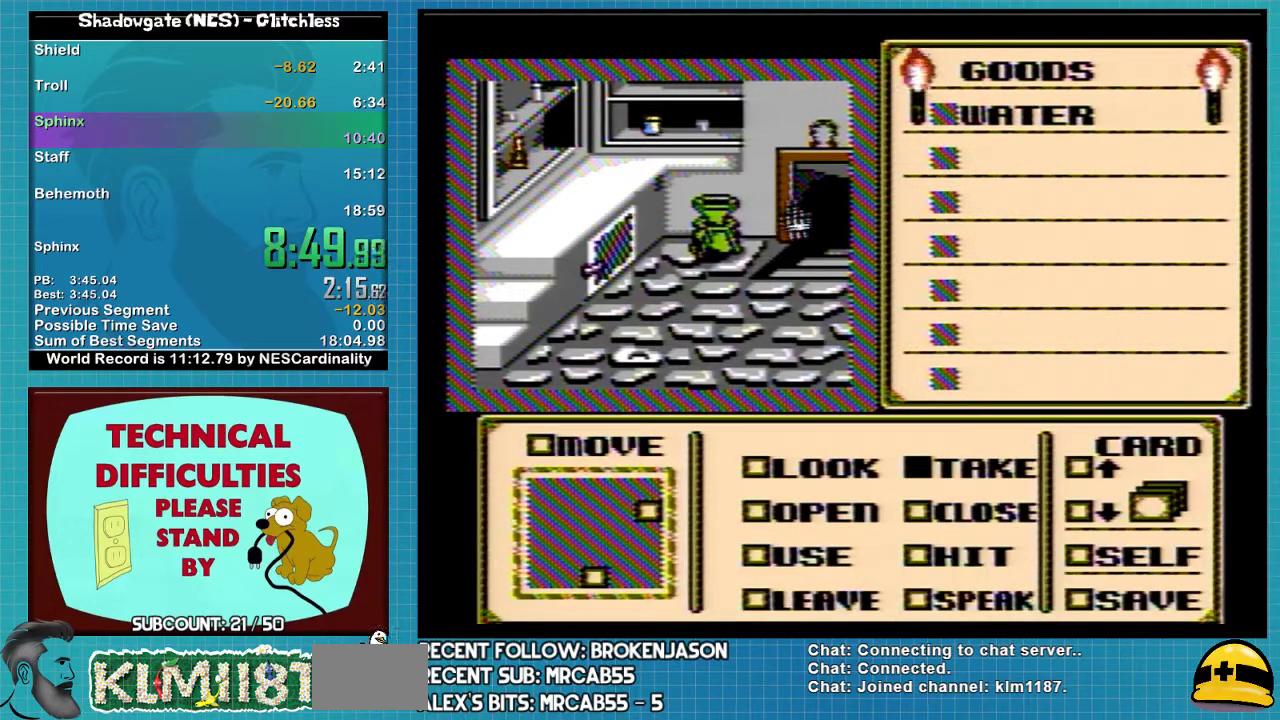
{"buttons": ["B", "DPAD_RIGHT"], "events": [[33, "B", "down"], [133, "DPAD_RIGHT", "up"], [167, "B", "up"], [200, "B", "down"], [300, "B", "up"], [333, "B", "down"], [333, "DPAD_RIGHT", "down"]]}
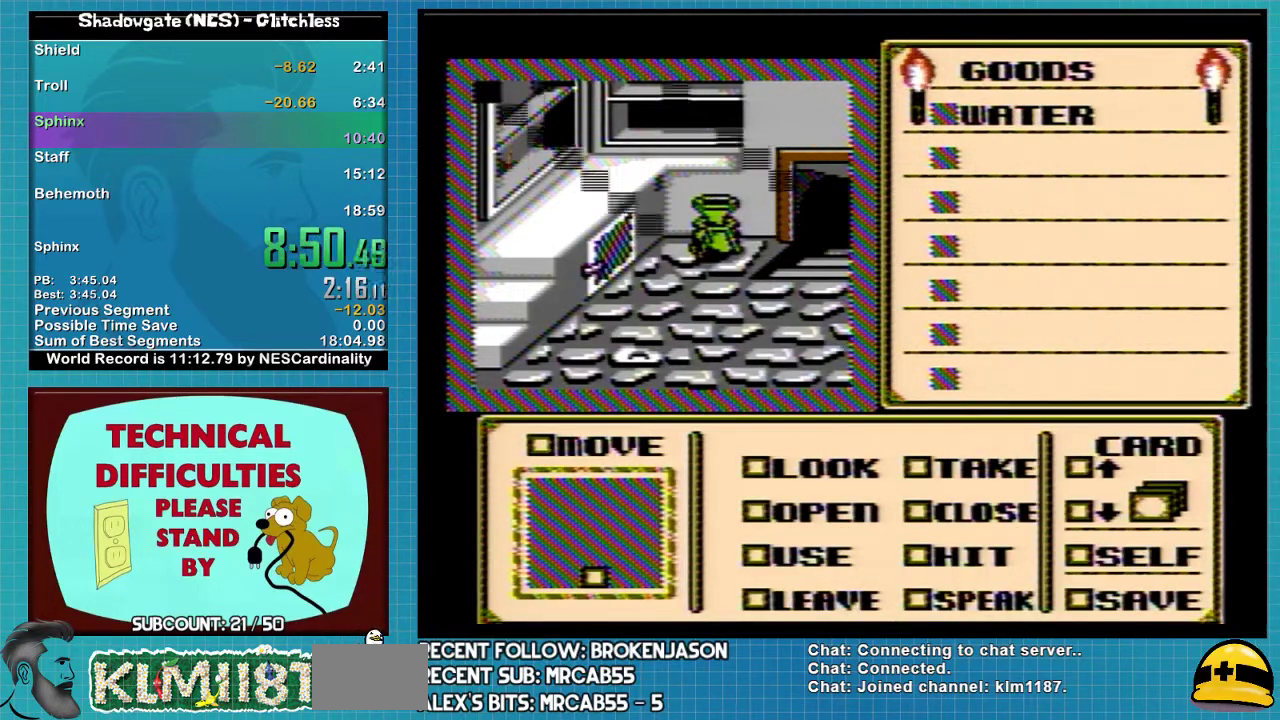
{"buttons": ["B", "DPAD_RIGHT"], "events": []}
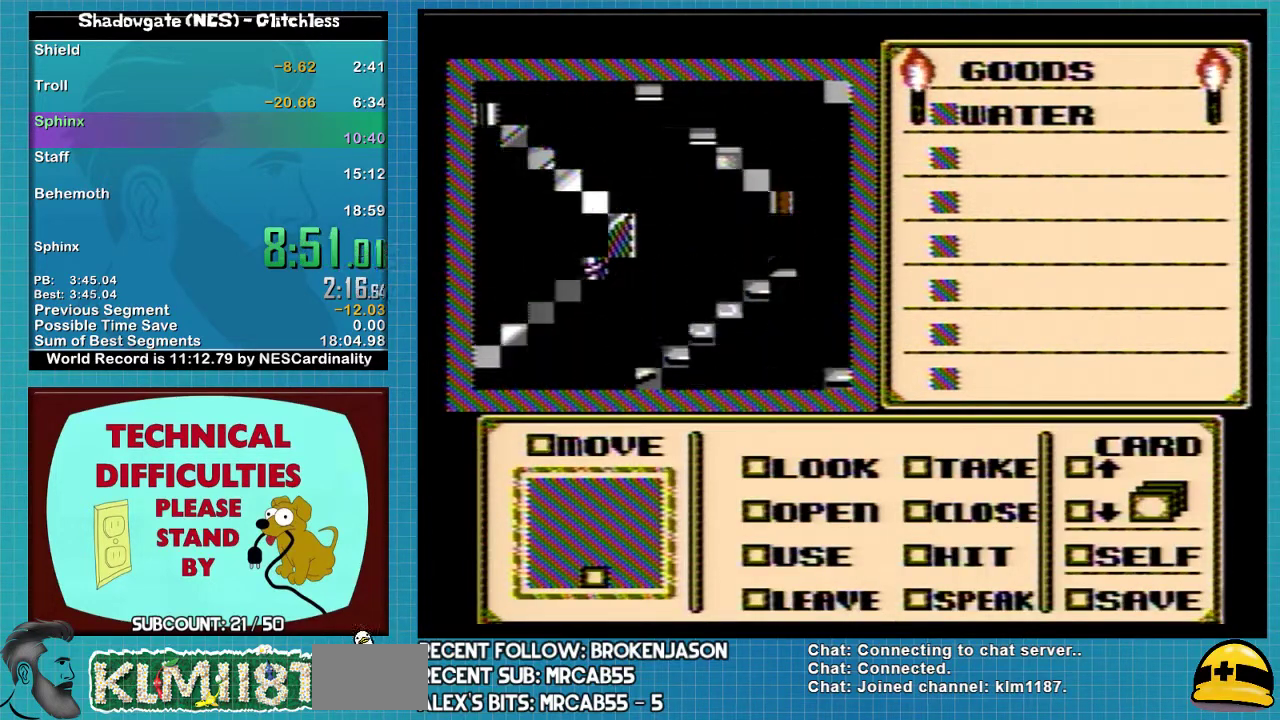
{"buttons": ["B", "DPAD_RIGHT"], "events": []}
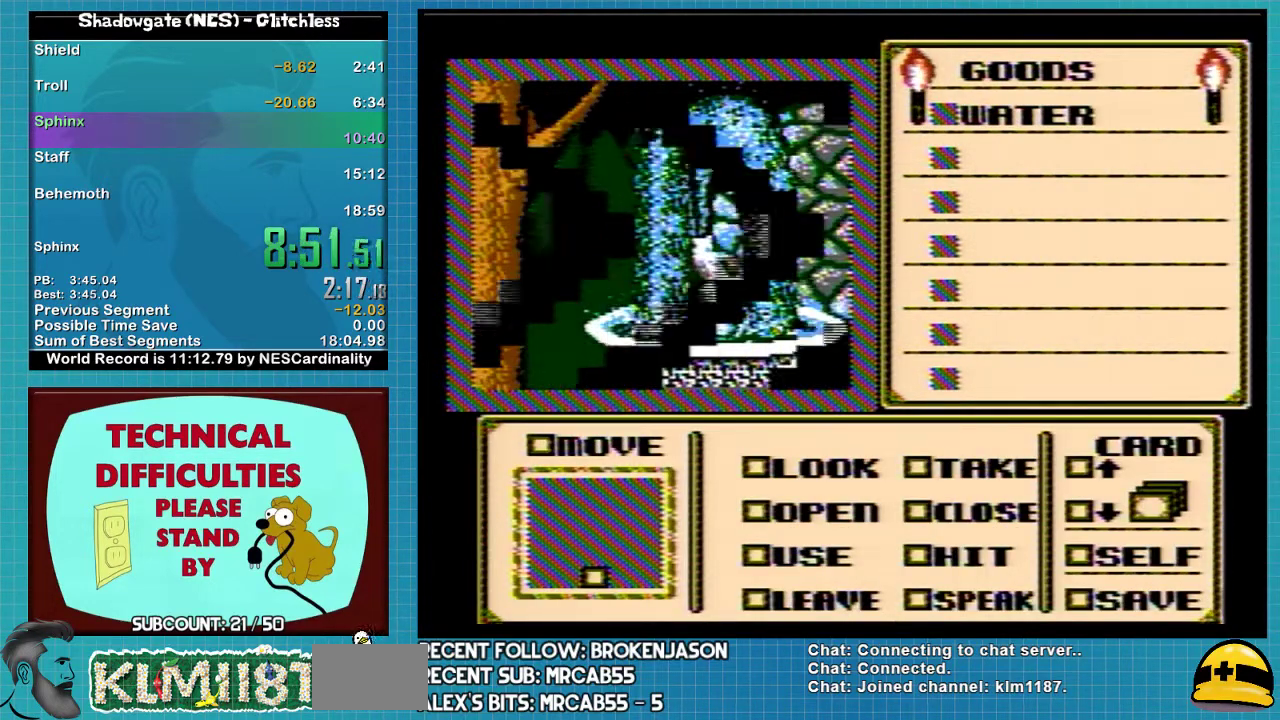
{"buttons": [], "events": [[500, "B", "up"], [500, "DPAD_RIGHT", "up"]]}
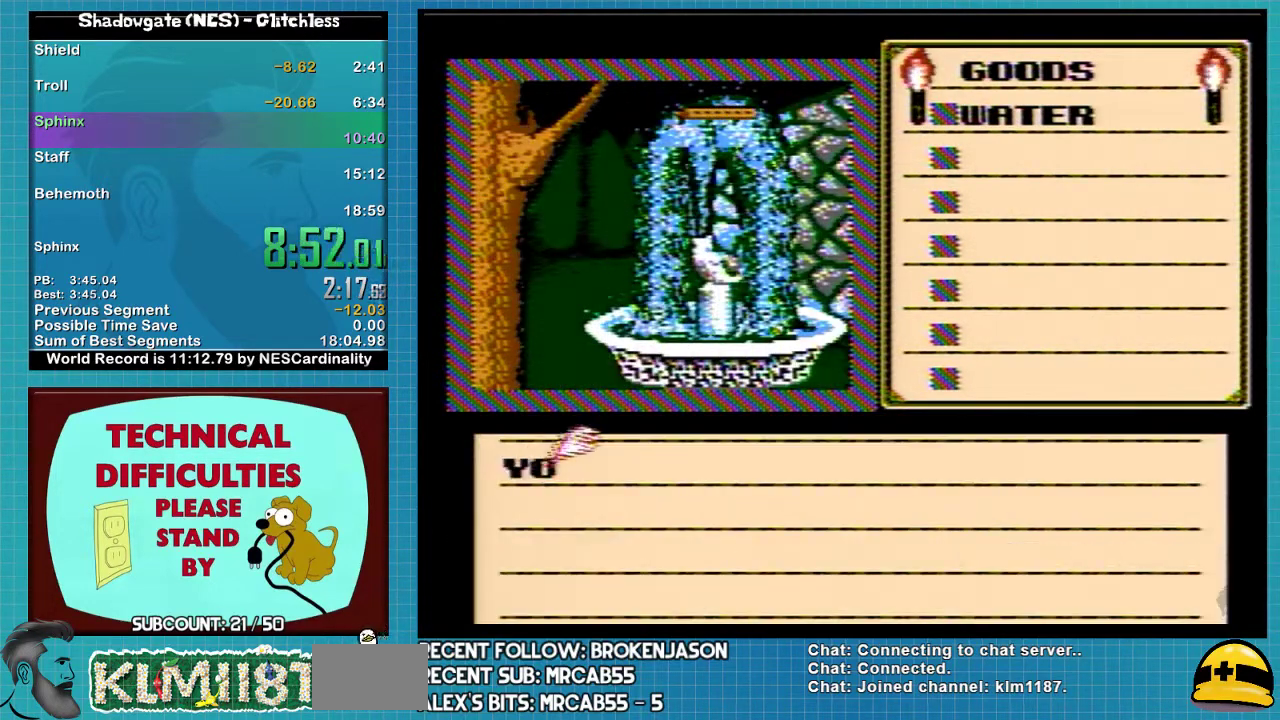
{"buttons": ["A"], "events": [[367, "A", "down"], [433, "A", "up"], [500, "A", "down"]]}
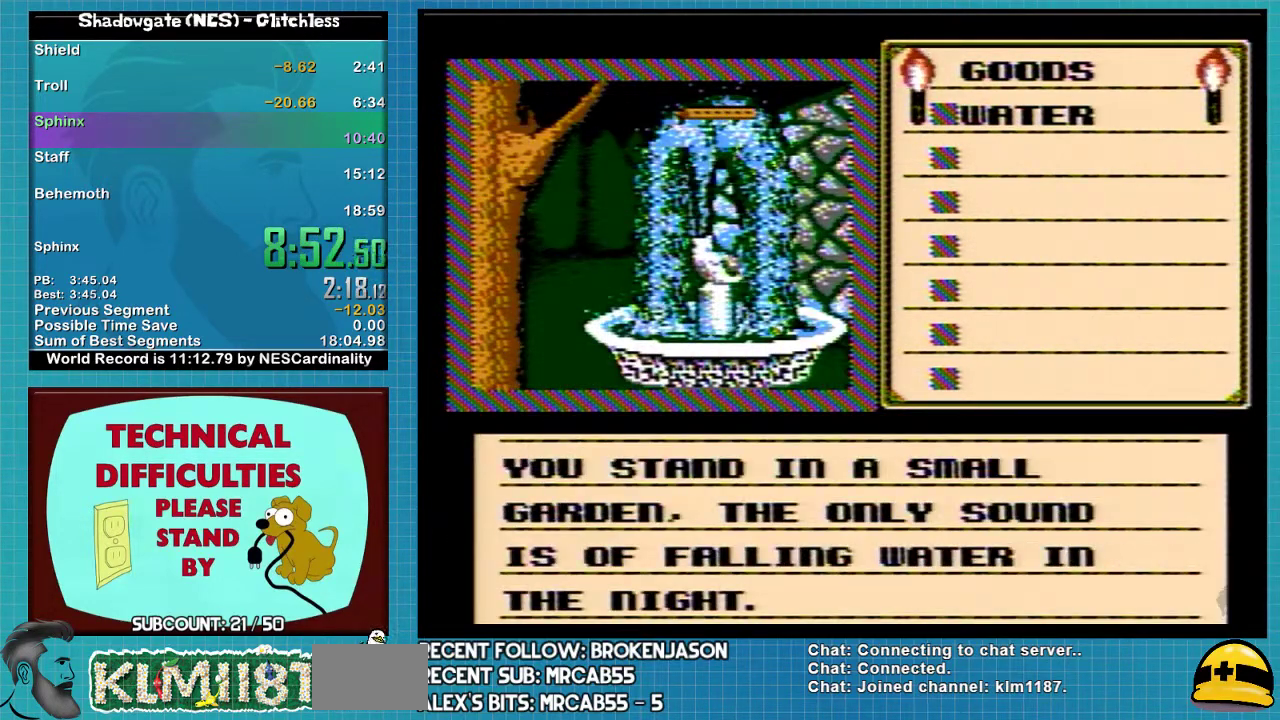
{"buttons": ["DPAD_DOWN"], "events": [[167, "A", "up"], [167, "DPAD_DOWN", "down"]]}
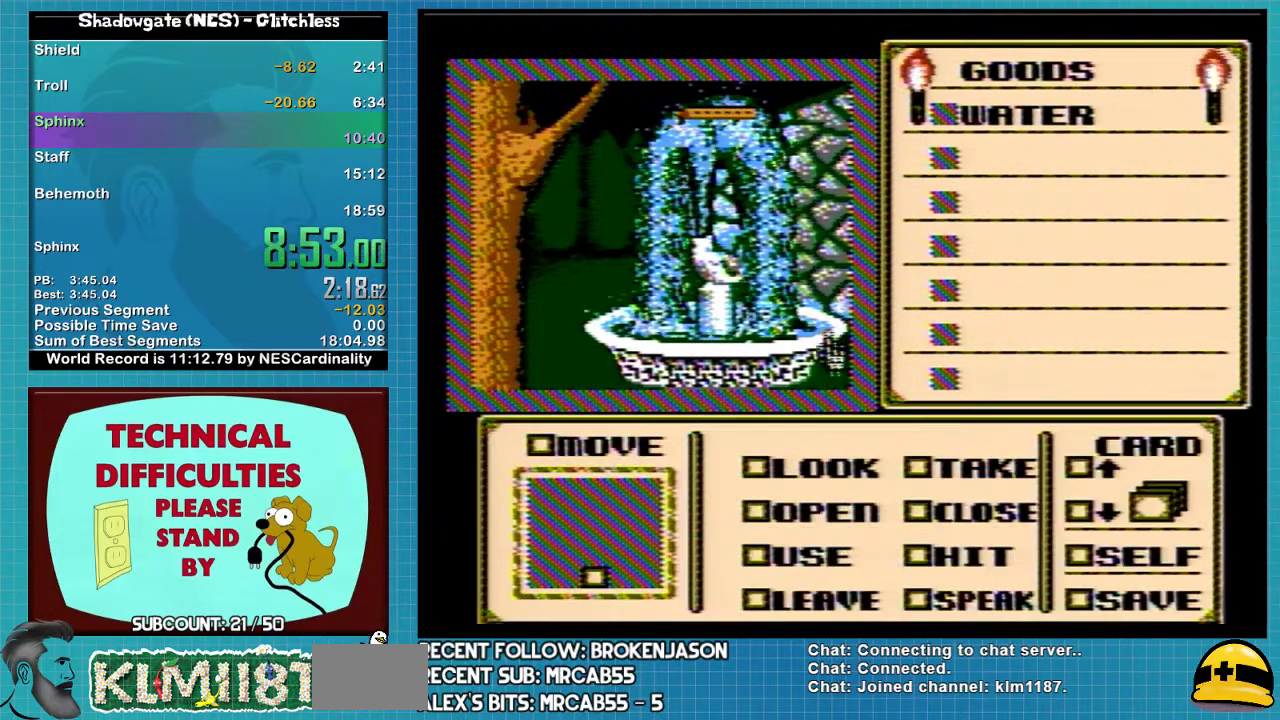
{"buttons": ["DPAD_RIGHT"], "events": [[400, "DPAD_DOWN", "up"], [500, "DPAD_RIGHT", "down"]]}
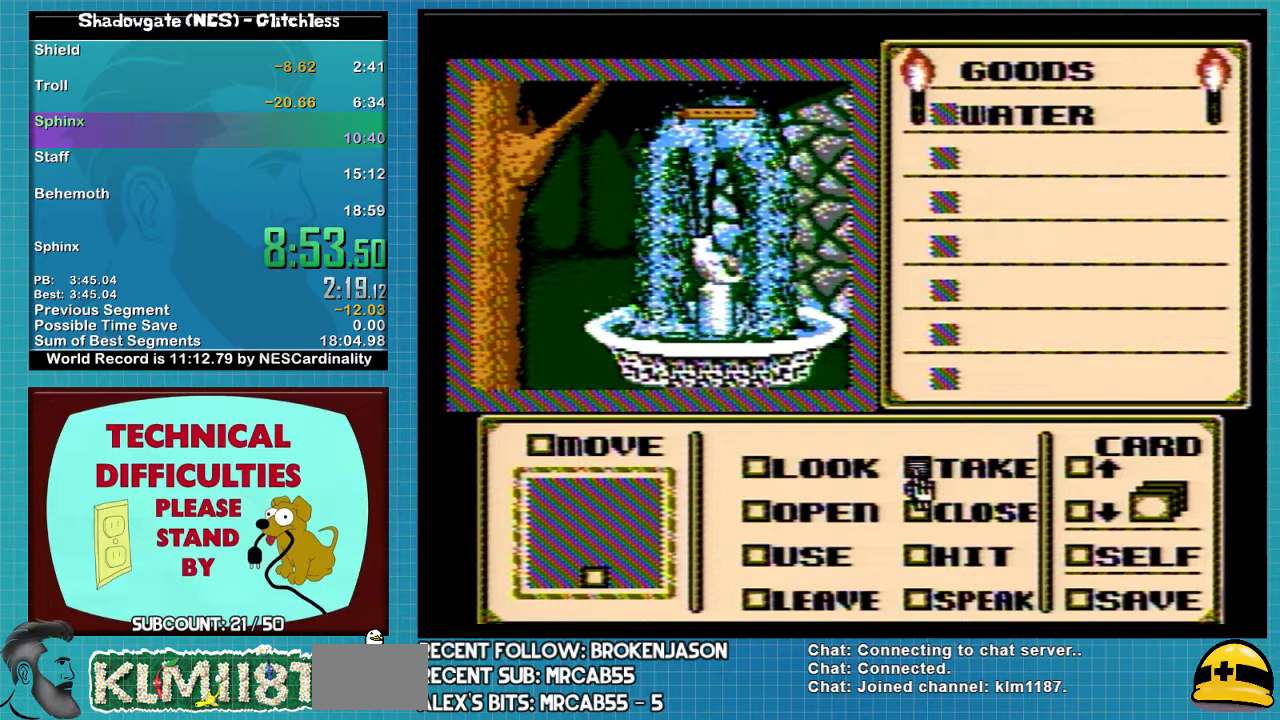
{"buttons": ["DPAD_UP"], "events": [[100, "A", "down"], [100, "DPAD_RIGHT", "up"], [233, "A", "up"], [233, "DPAD_LEFT", "down"], [400, "DPAD_UP", "down"], [433, "DPAD_LEFT", "up"]]}
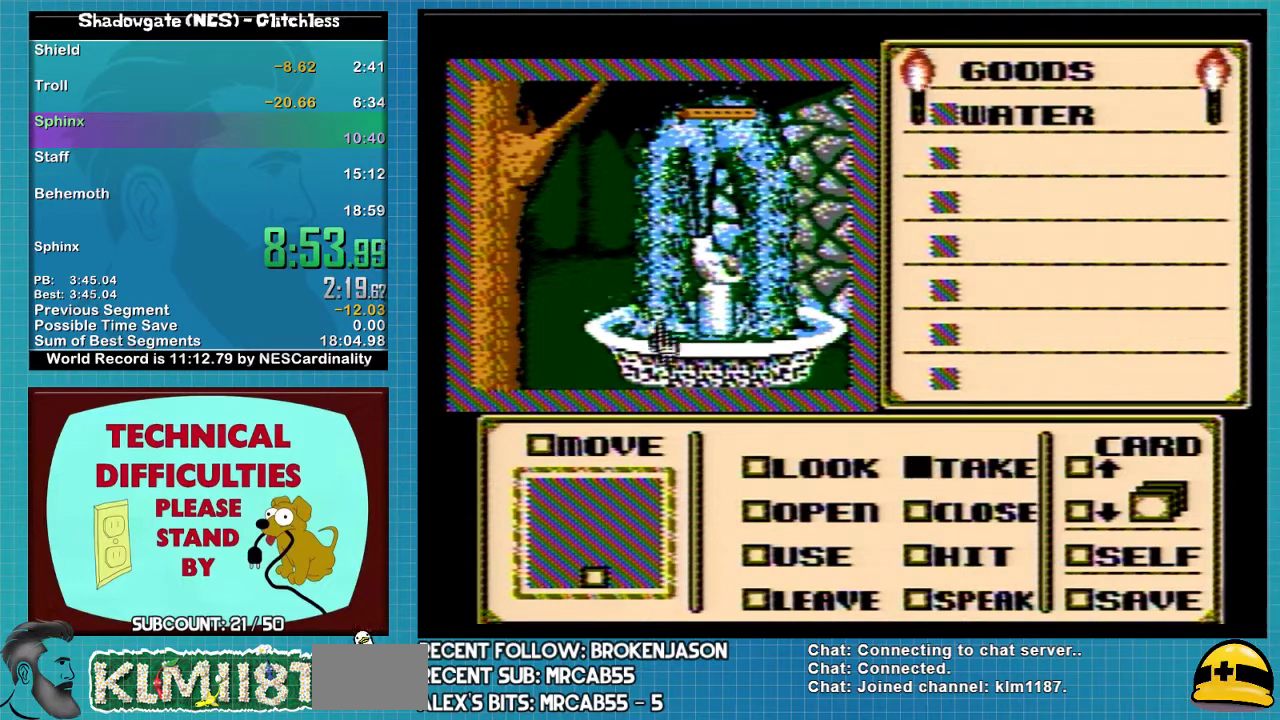
{"buttons": ["DPAD_UP"], "events": []}
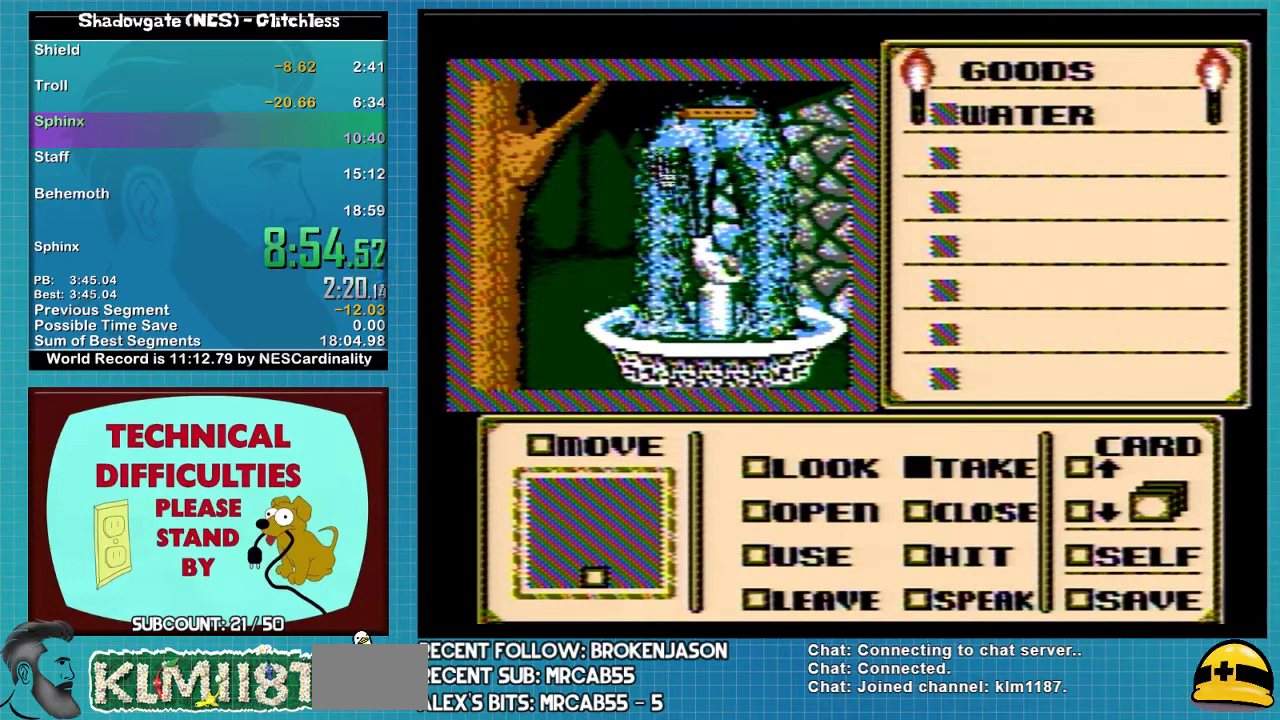
{"buttons": ["DPAD_RIGHT"], "events": [[200, "DPAD_UP", "up"], [267, "DPAD_RIGHT", "down"]]}
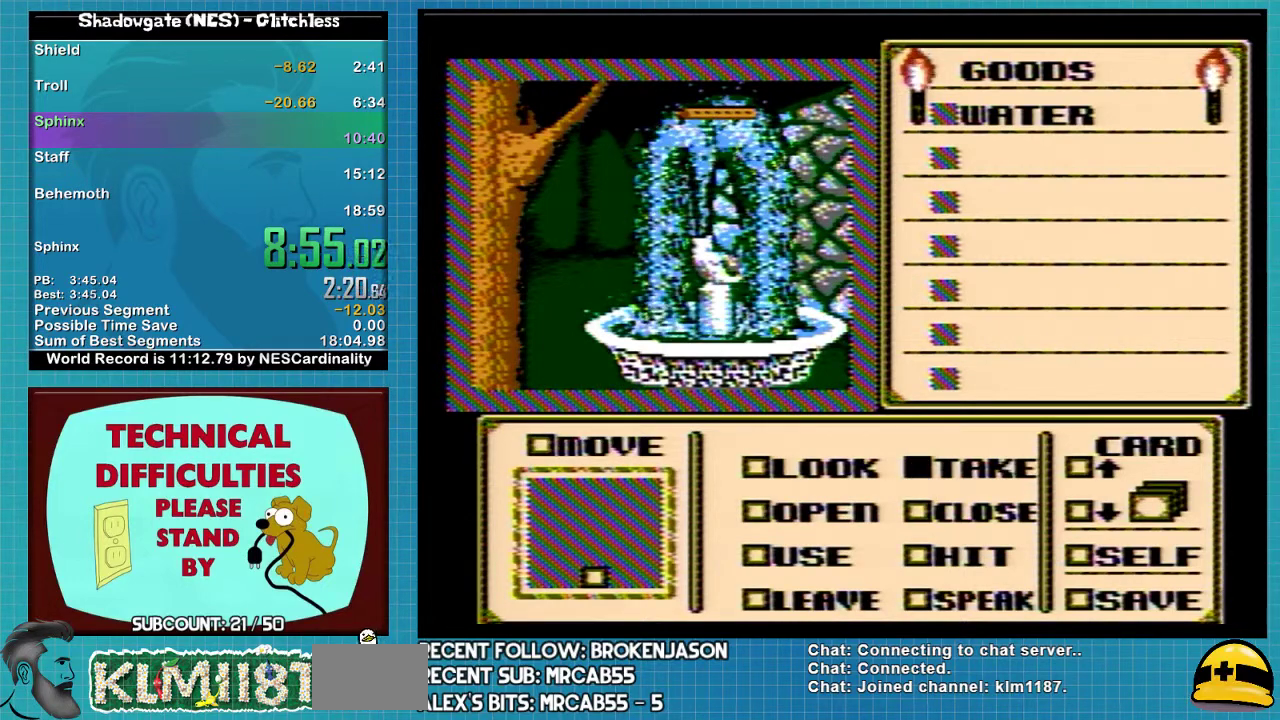
{"buttons": [], "events": [[400, "A", "down"], [400, "DPAD_RIGHT", "up"], [467, "A", "up"]]}
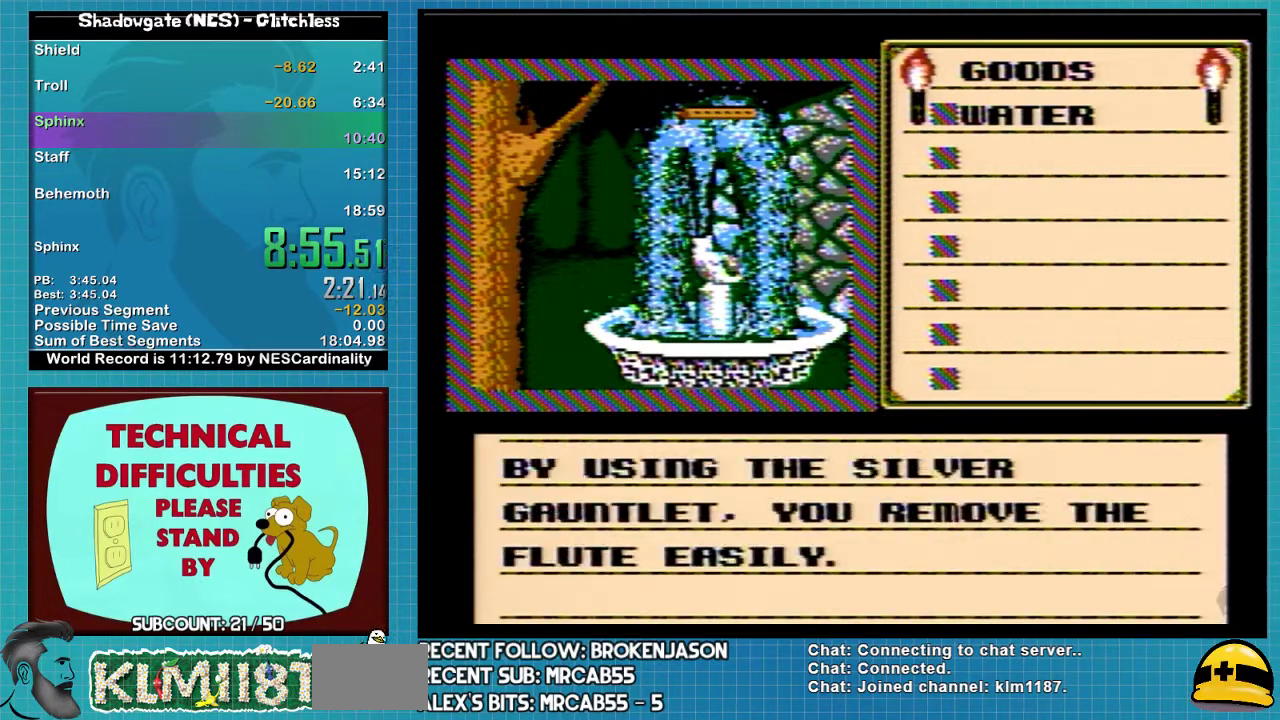
{"buttons": ["A"], "events": [[133, "A", "down"]]}
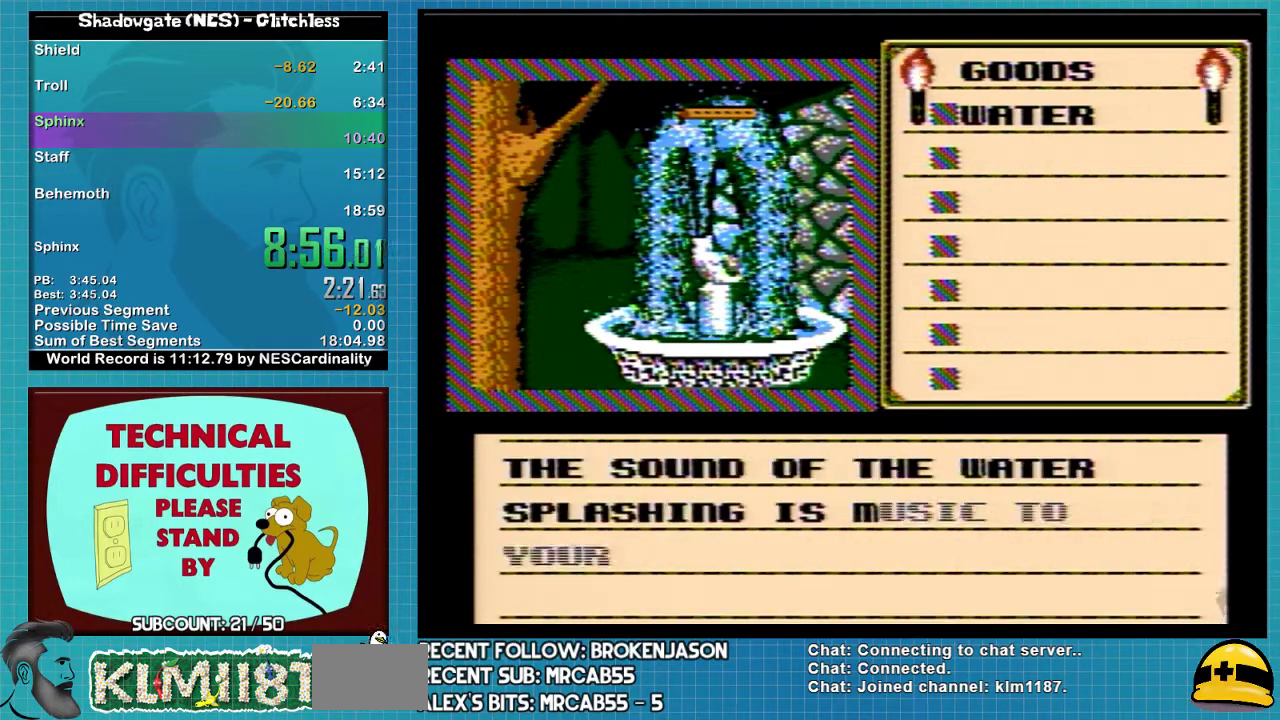
{"buttons": ["A"], "events": [[100, "A", "up"], [267, "A", "down"]]}
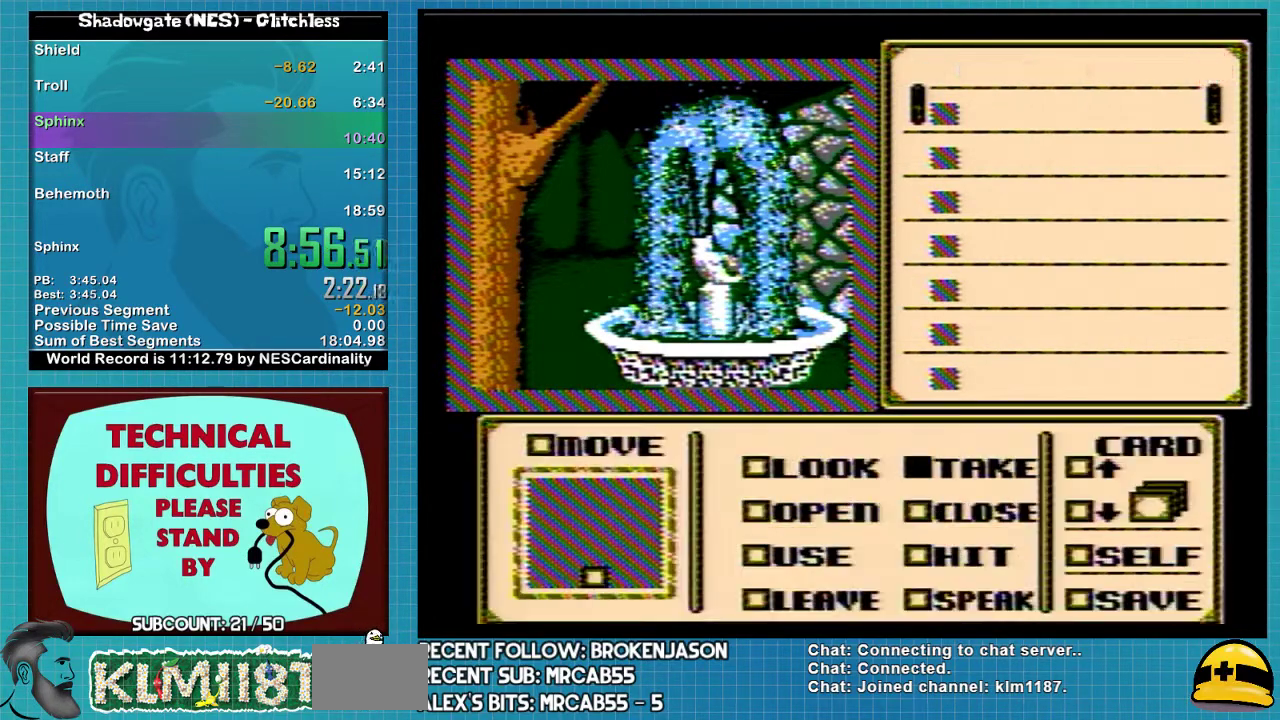
{"buttons": ["DPAD_DOWN"], "events": [[200, "A", "up"], [333, "DPAD_DOWN", "down"]]}
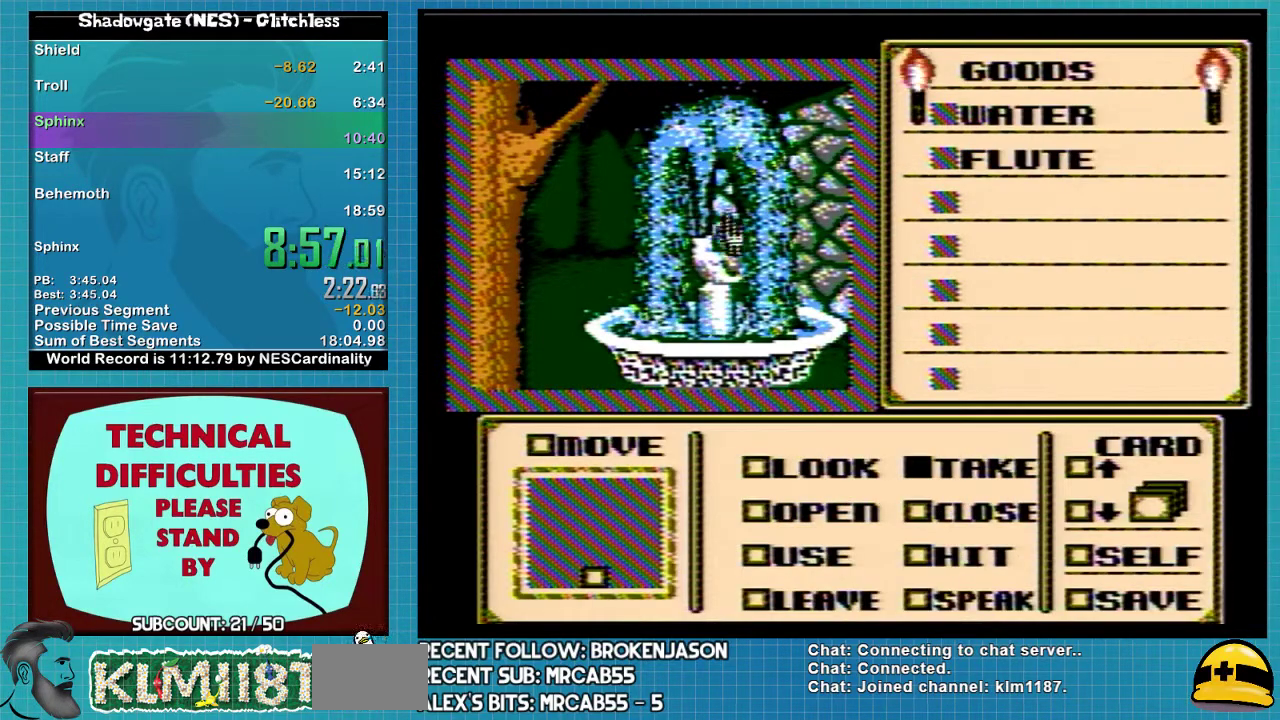
{"buttons": ["DPAD_DOWN"], "events": []}
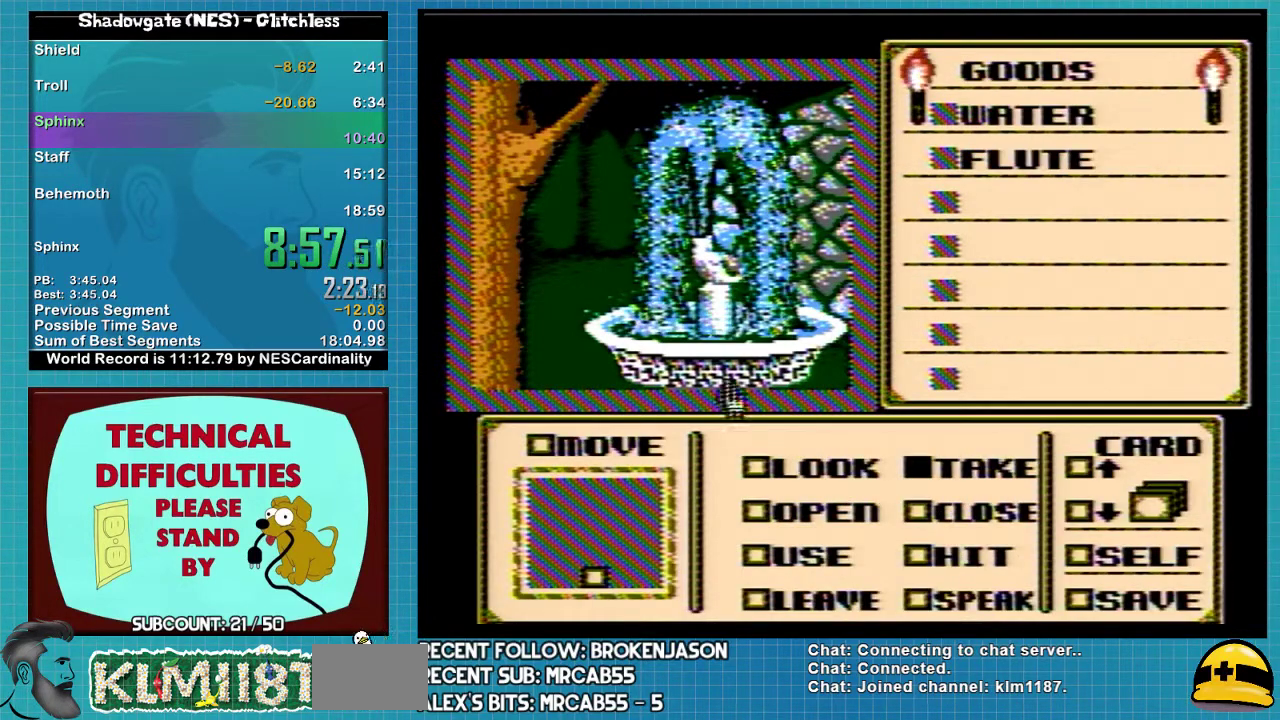
{"buttons": [], "events": [[167, "DPAD_DOWN", "up"], [233, "DPAD_DOWN", "down"], [467, "DPAD_DOWN", "up"]]}
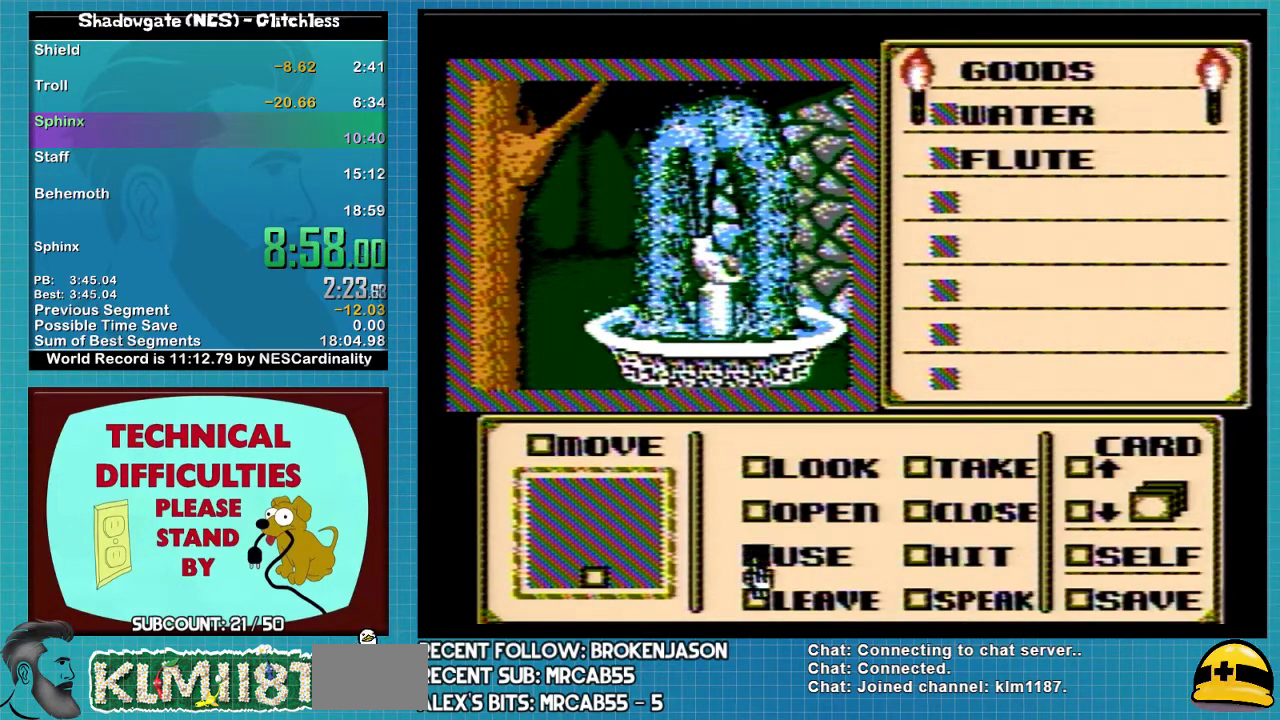
{"buttons": [], "events": [[100, "DPAD_RIGHT", "down"], [200, "DPAD_RIGHT", "up"], [300, "DPAD_UP", "down"], [500, "DPAD_UP", "up"]]}
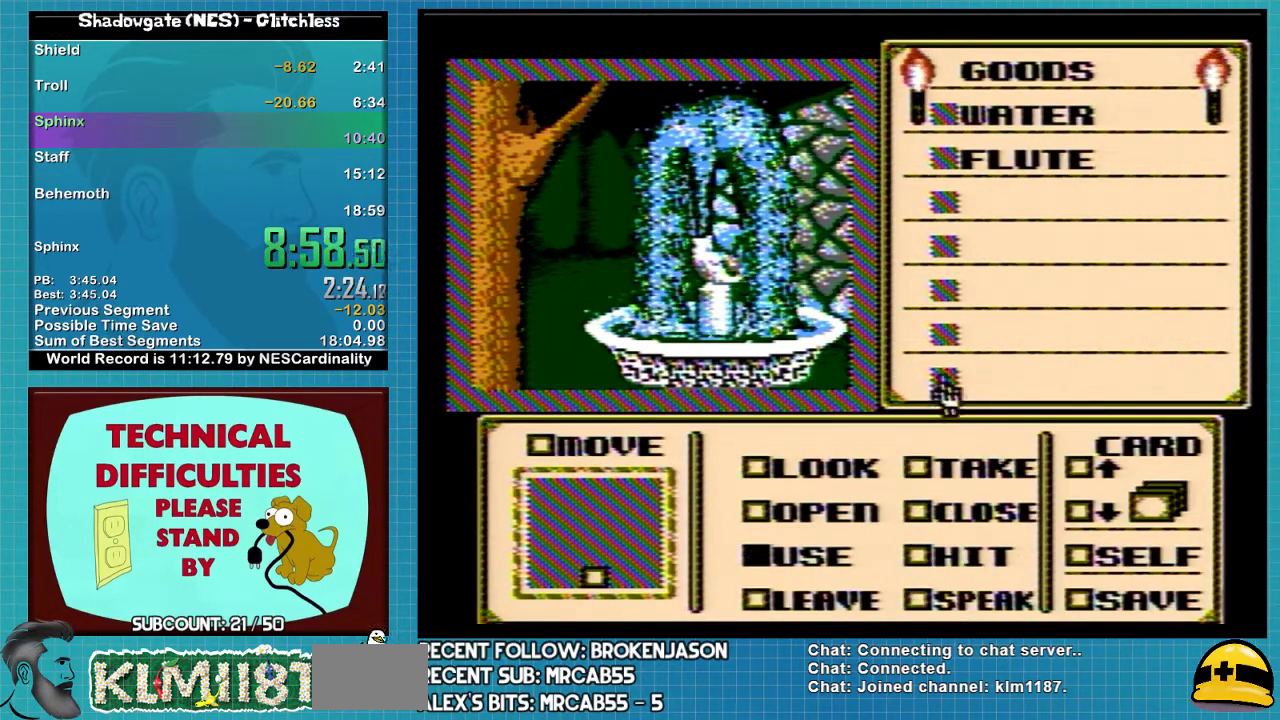
{"buttons": ["DPAD_UP"], "events": [[67, "DPAD_UP", "down"], [133, "DPAD_UP", "up"], [200, "DPAD_UP", "down"], [267, "DPAD_UP", "up"], [333, "DPAD_UP", "down"], [400, "DPAD_UP", "up"], [467, "DPAD_UP", "down"]]}
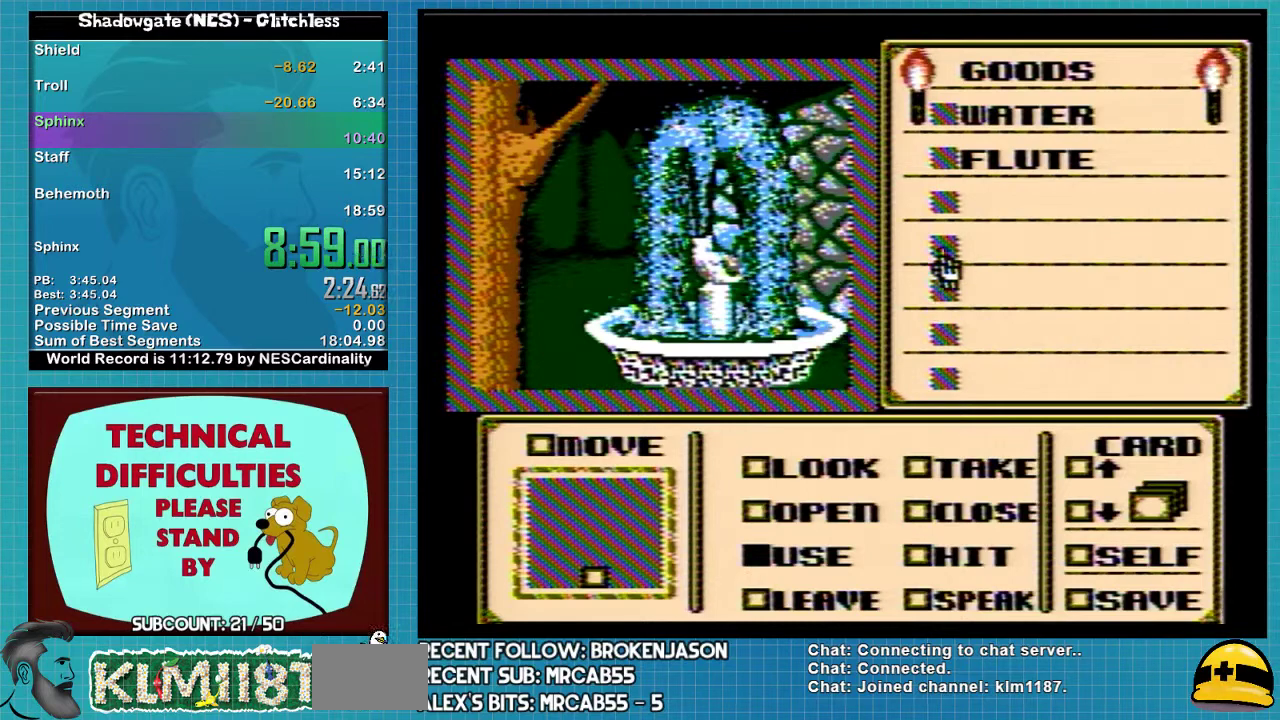
{"buttons": ["DPAD_UP"], "events": [[33, "DPAD_UP", "up"], [100, "DPAD_UP", "down"], [167, "DPAD_UP", "up"], [267, "DPAD_UP", "down"]]}
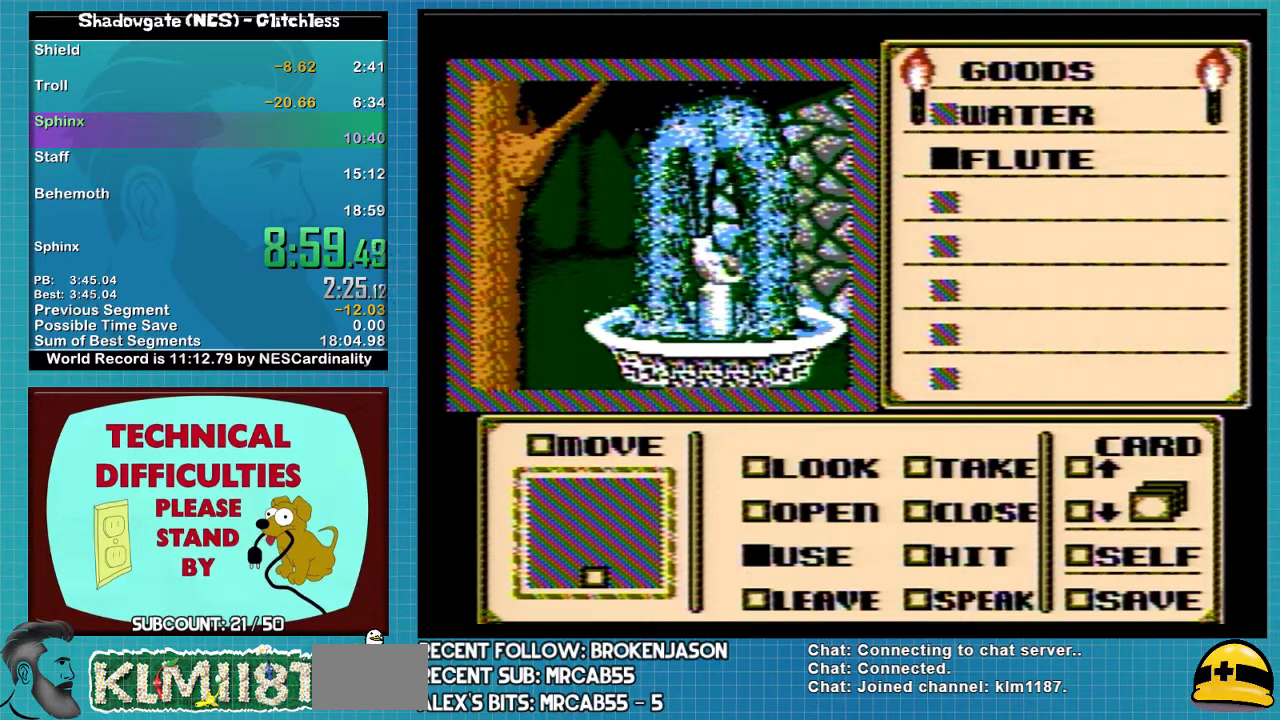
{"buttons": ["A"], "events": [[67, "DPAD_UP", "up"], [300, "A", "down"], [367, "A", "up"], [433, "A", "down"]]}
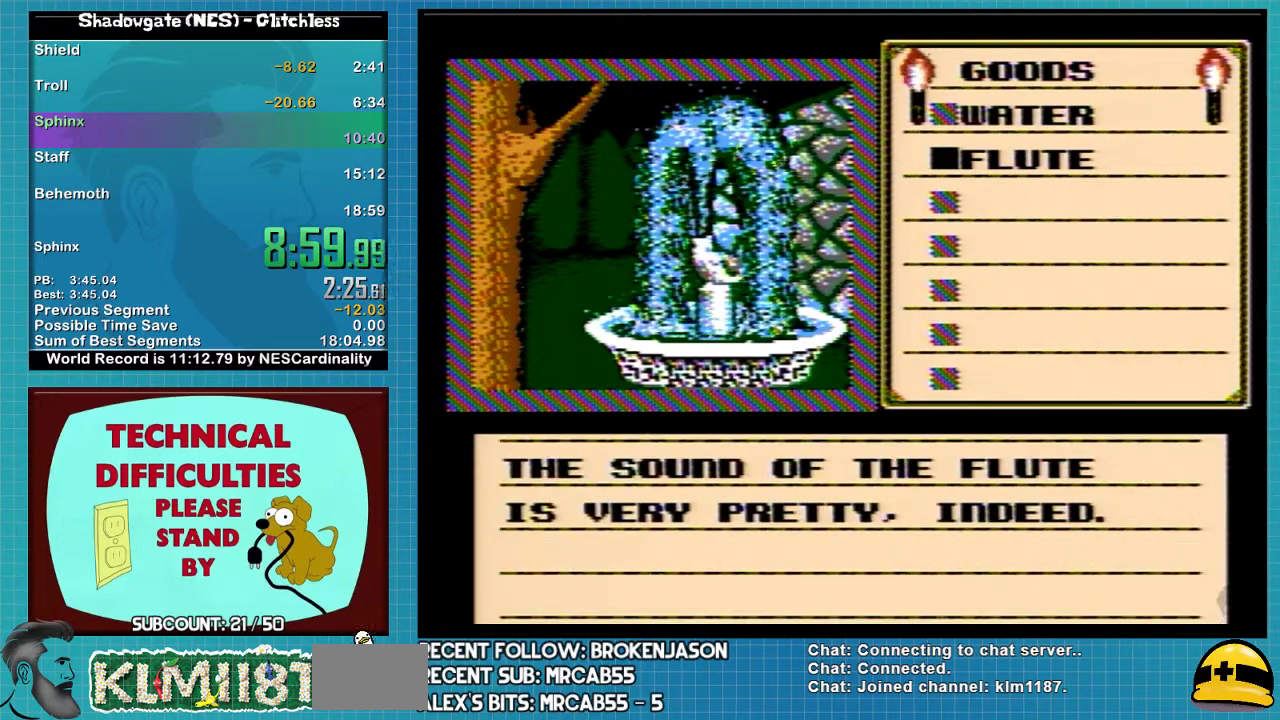
{"buttons": [], "events": [[500, "A", "up"]]}
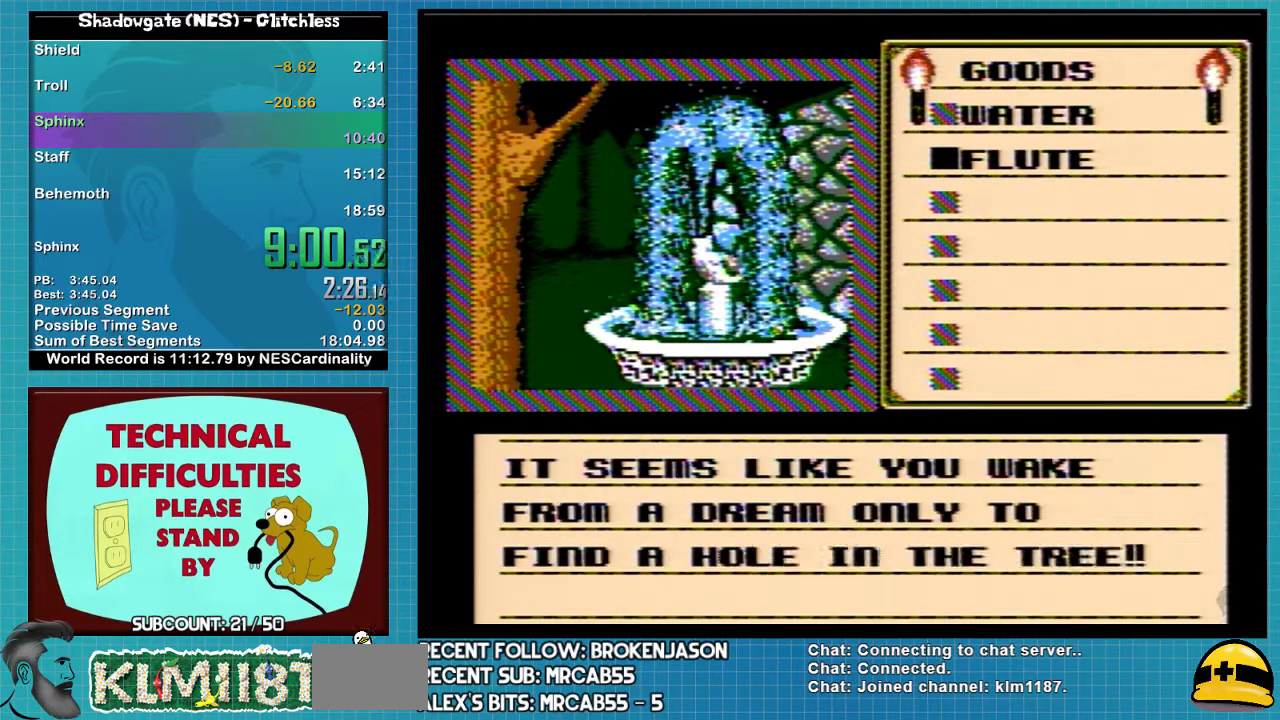
{"buttons": ["A"], "events": [[167, "A", "down"]]}
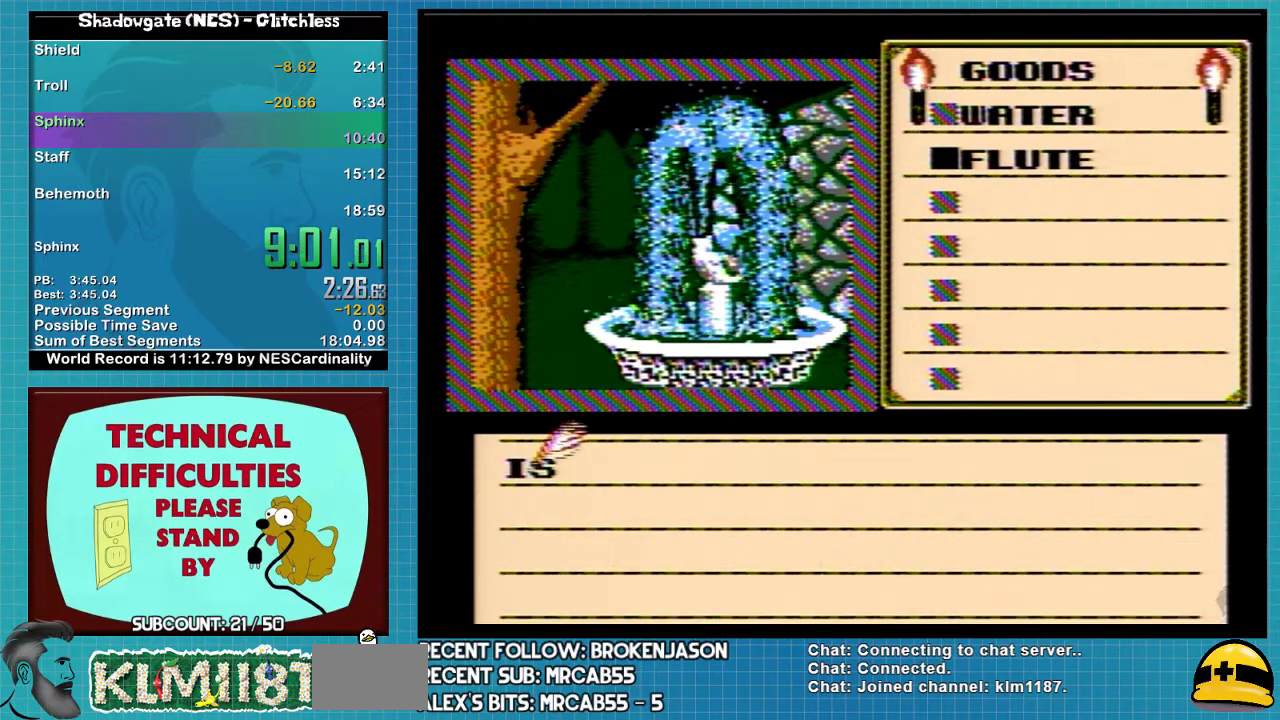
{"buttons": ["A"], "events": [[200, "A", "up"], [267, "A", "down"], [367, "A", "up"], [433, "A", "down"]]}